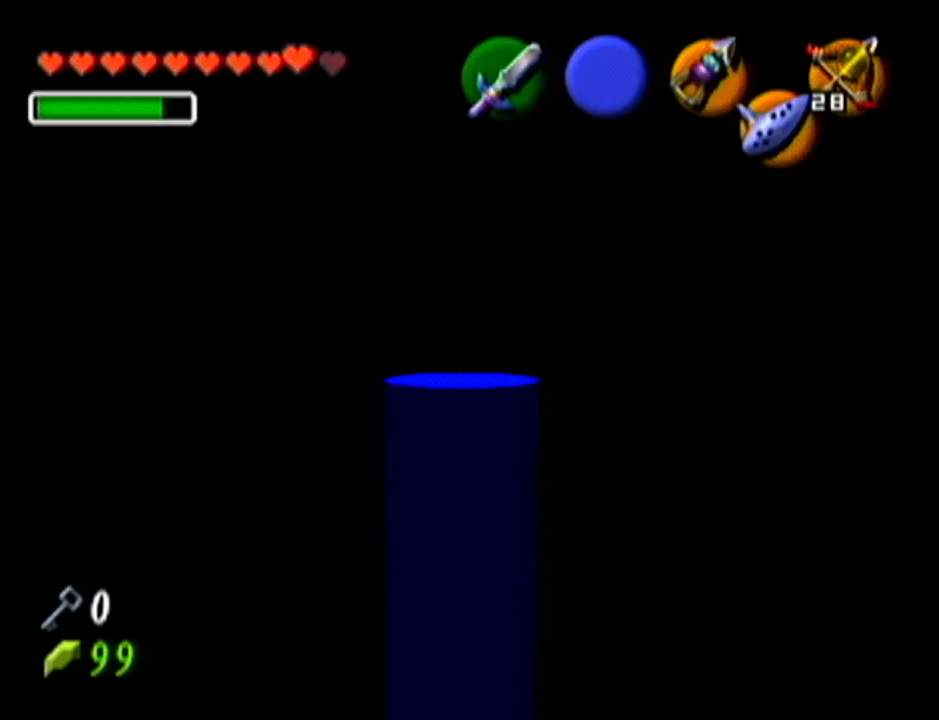
Gameplay with a controller (Nintendo layout); each line is a JSON object with the inputs held at the frame after it. "events" lists button and stick changes between this image and that frame as [ms after this image, input, new state], when the widget could be followed in between. Not read: L3 R3.
{"buttons": ["Z"], "left_stick": "center", "events": [[17, "Z", "down"]]}
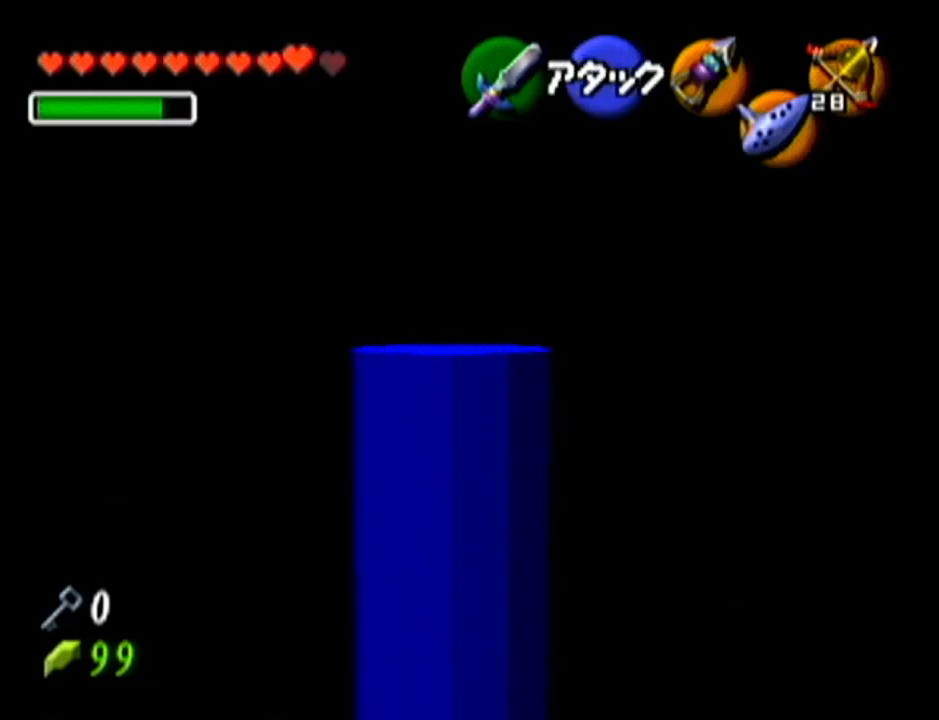
{"buttons": ["Z"], "left_stick": "center", "events": []}
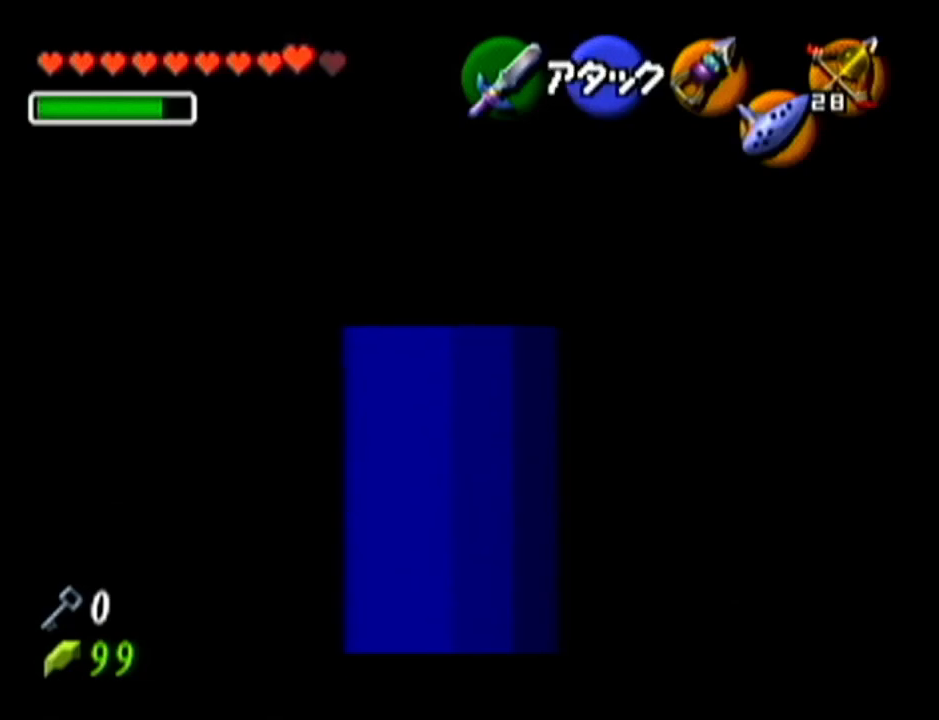
{"buttons": ["Z"], "left_stick": "down", "events": [[167, "left_stick", "down"]]}
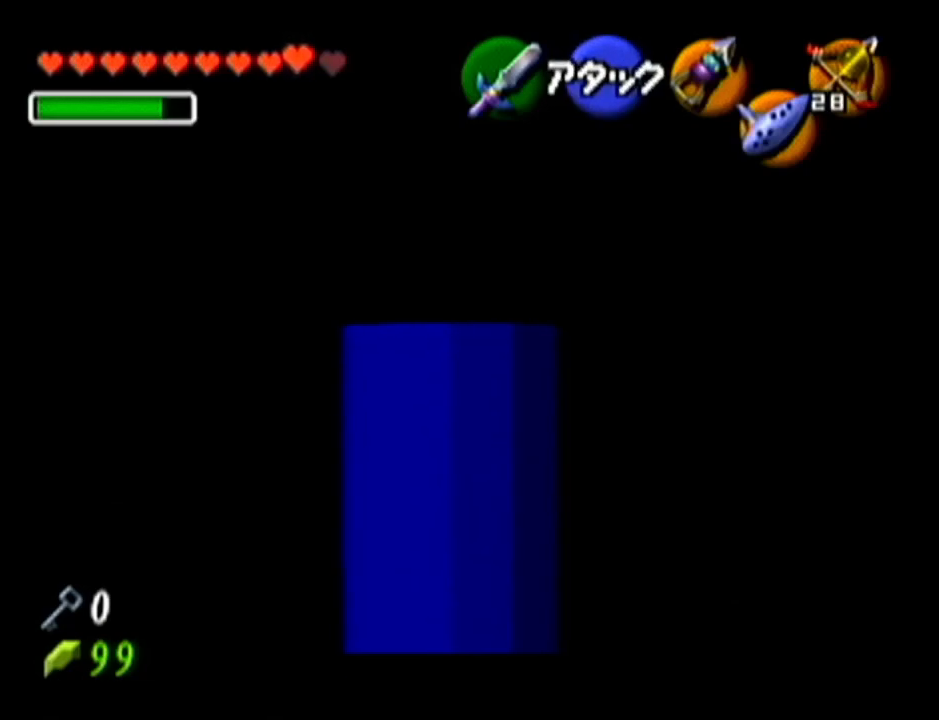
{"buttons": [], "left_stick": "center", "events": [[84, "left_stick", "center"], [134, "left_stick", "right"], [167, "A", "down"], [284, "A", "up"], [317, "left_stick", "center"], [401, "Z", "up"]]}
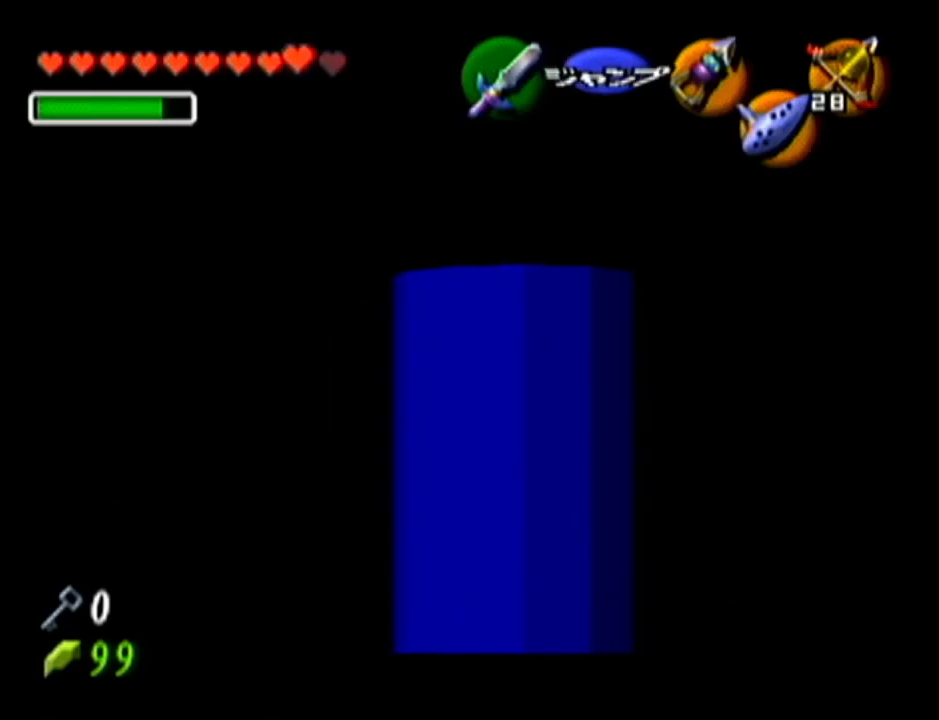
{"buttons": ["Z"], "left_stick": "center", "events": [[83, "left_stick", "right"], [200, "left_stick", "center"], [233, "Z", "down"], [334, "A", "down"], [450, "A", "up"]]}
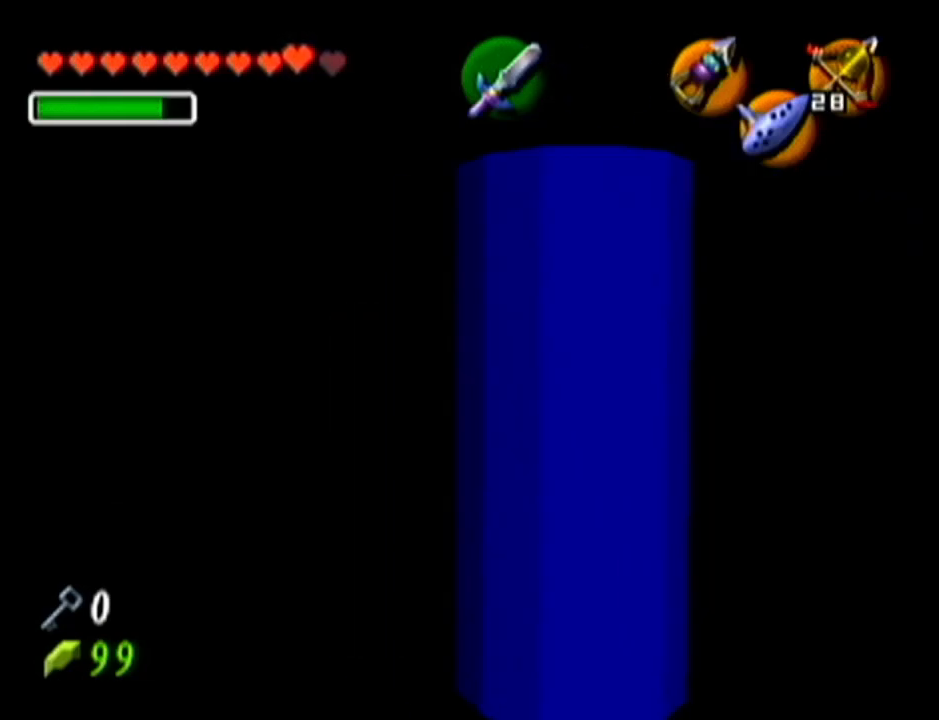
{"buttons": [], "left_stick": "center", "events": [[484, "Z", "up"]]}
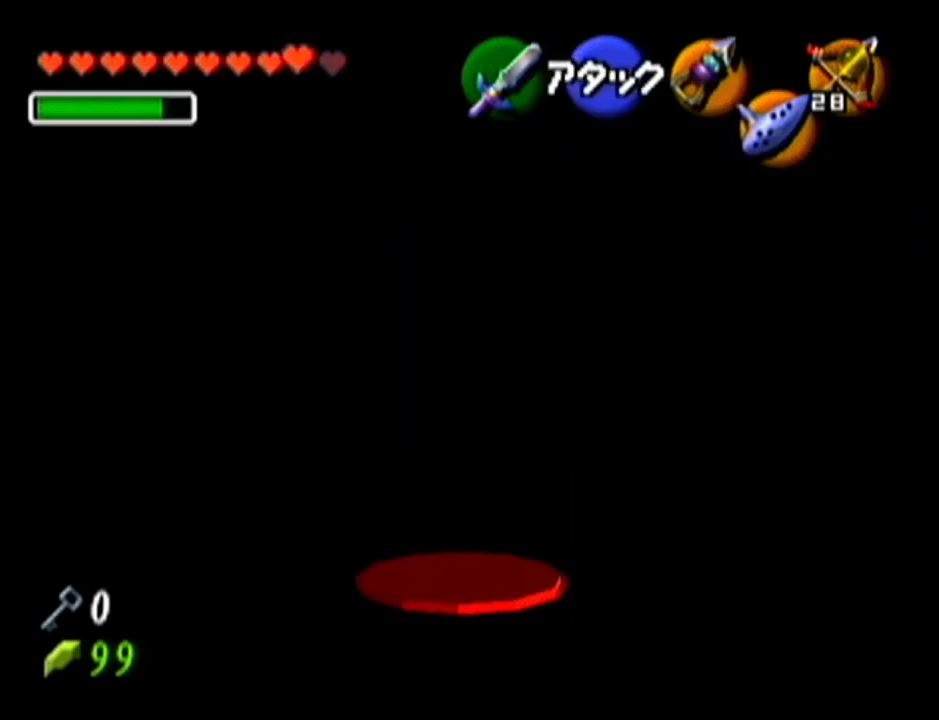
{"buttons": [], "left_stick": "up", "events": [[233, "left_stick", "up"]]}
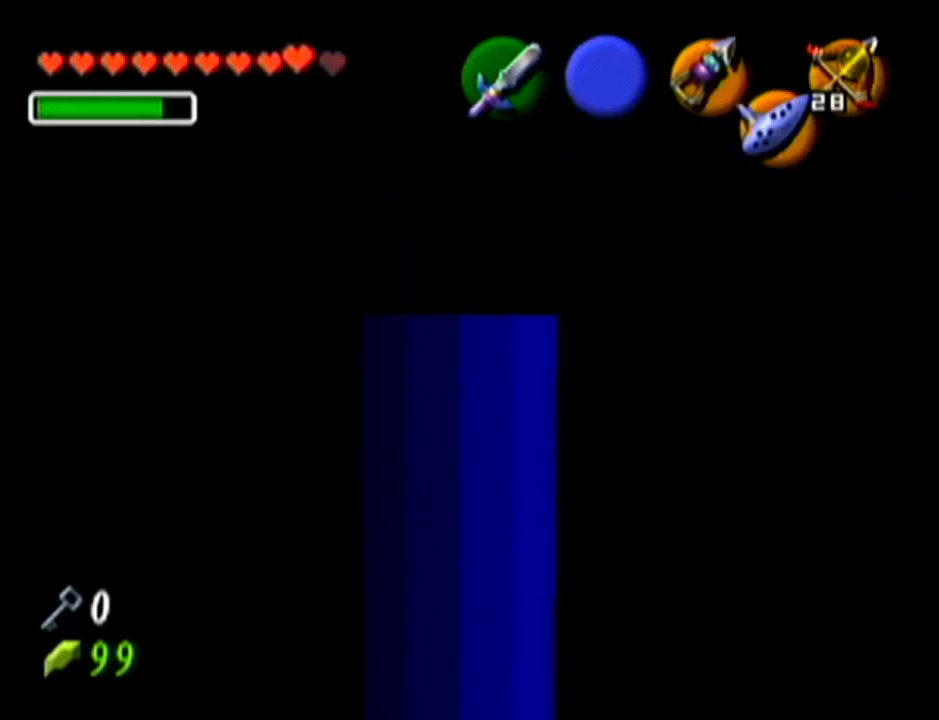
{"buttons": [], "left_stick": "up", "events": []}
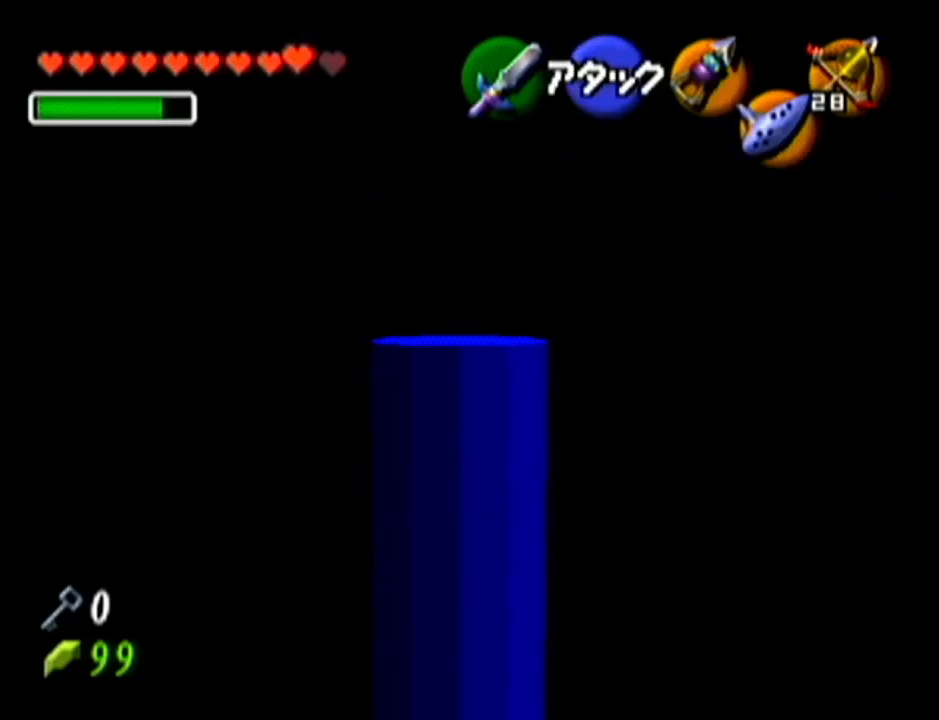
{"buttons": ["Z"], "left_stick": "down", "events": [[33, "Z", "down"], [33, "left_stick", "center"], [417, "left_stick", "down"]]}
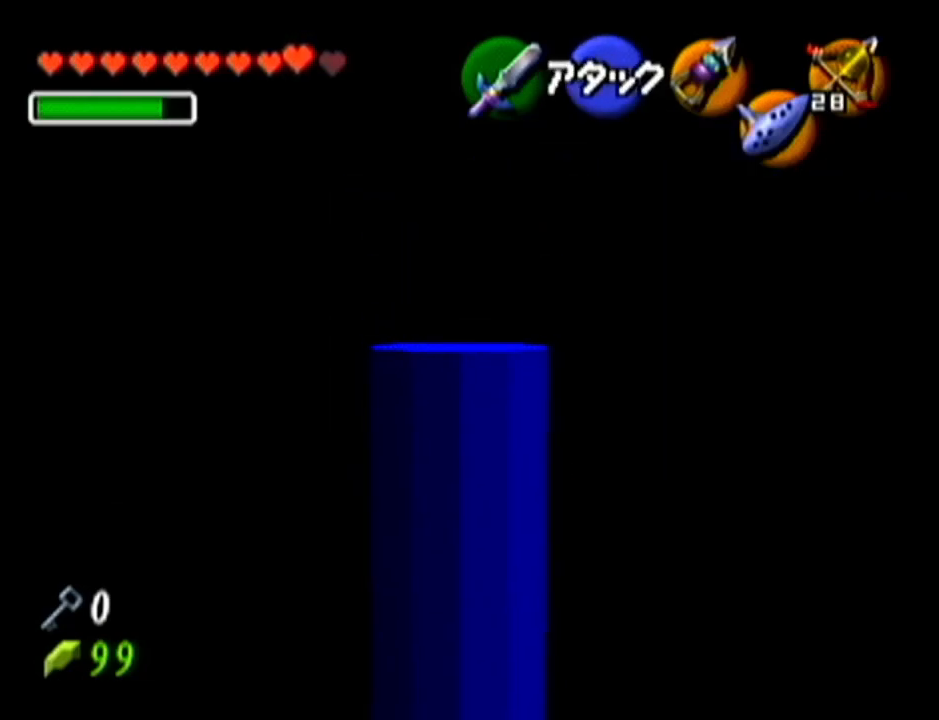
{"buttons": ["Z"], "left_stick": "down", "events": []}
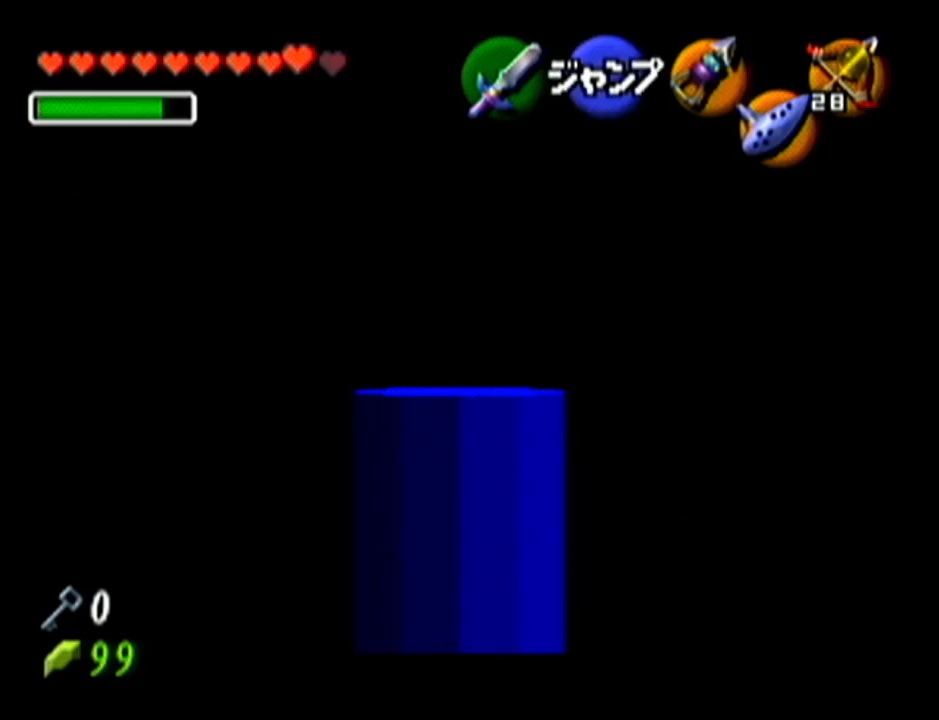
{"buttons": ["Z"], "left_stick": "up", "events": [[317, "left_stick", "center"], [450, "left_stick", "up"]]}
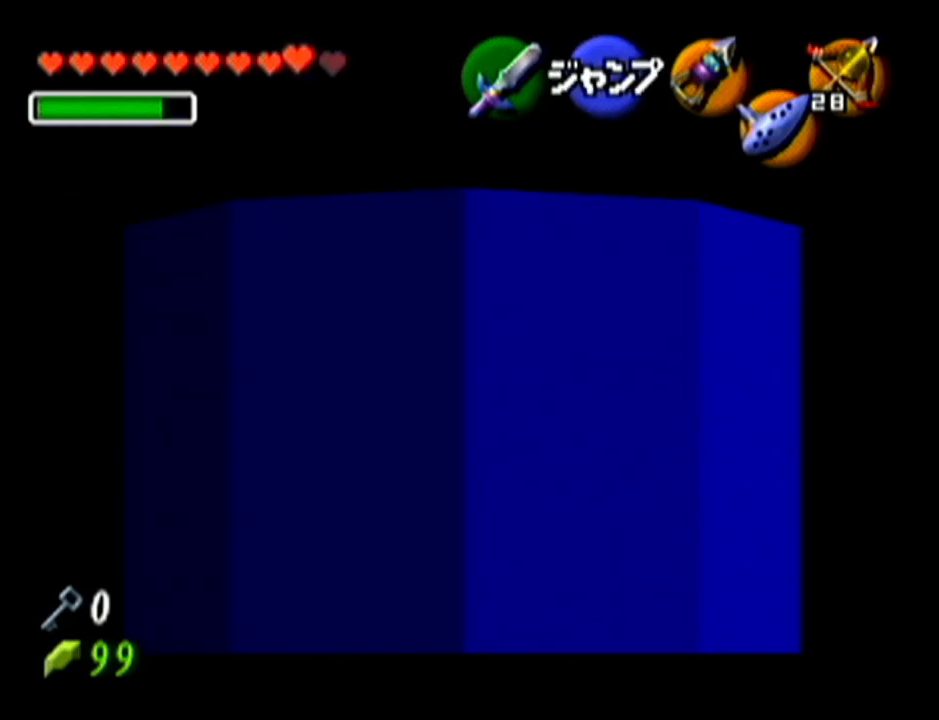
{"buttons": ["Z"], "left_stick": "up", "events": []}
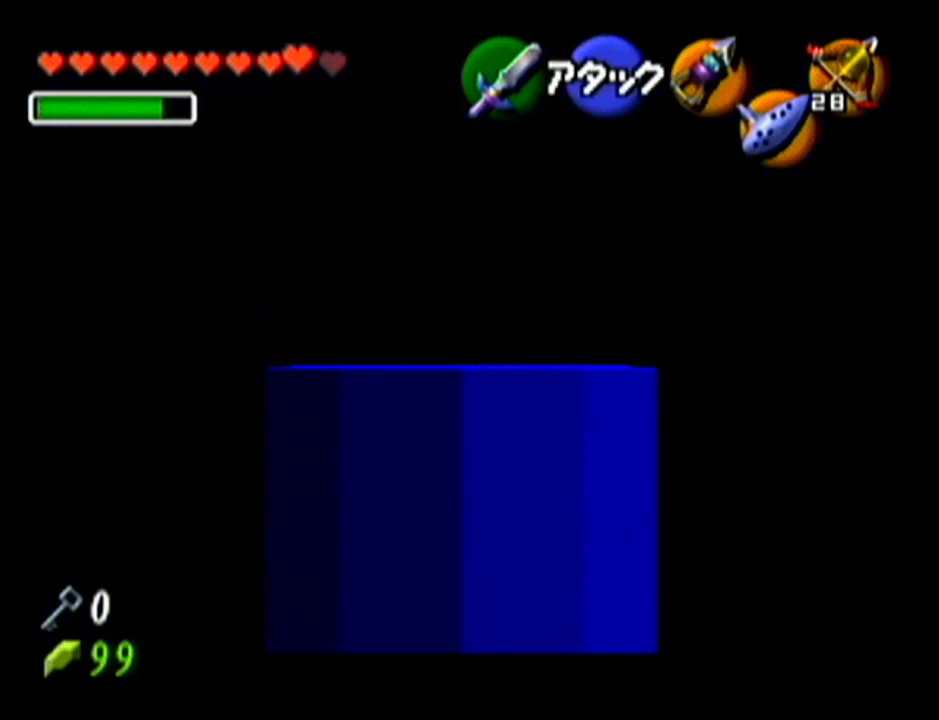
{"buttons": [], "left_stick": "center", "events": [[33, "left_stick", "center"], [284, "Z", "up"], [384, "left_stick", "right"], [500, "left_stick", "center"]]}
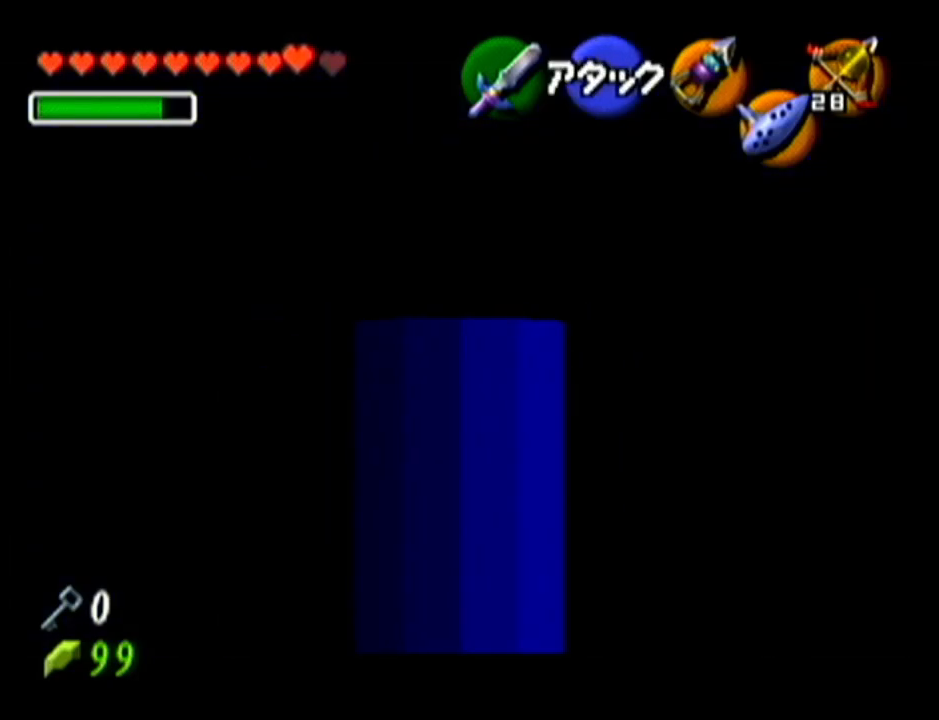
{"buttons": ["Z"], "left_stick": "left", "events": [[84, "Z", "down"], [418, "left_stick", "left"]]}
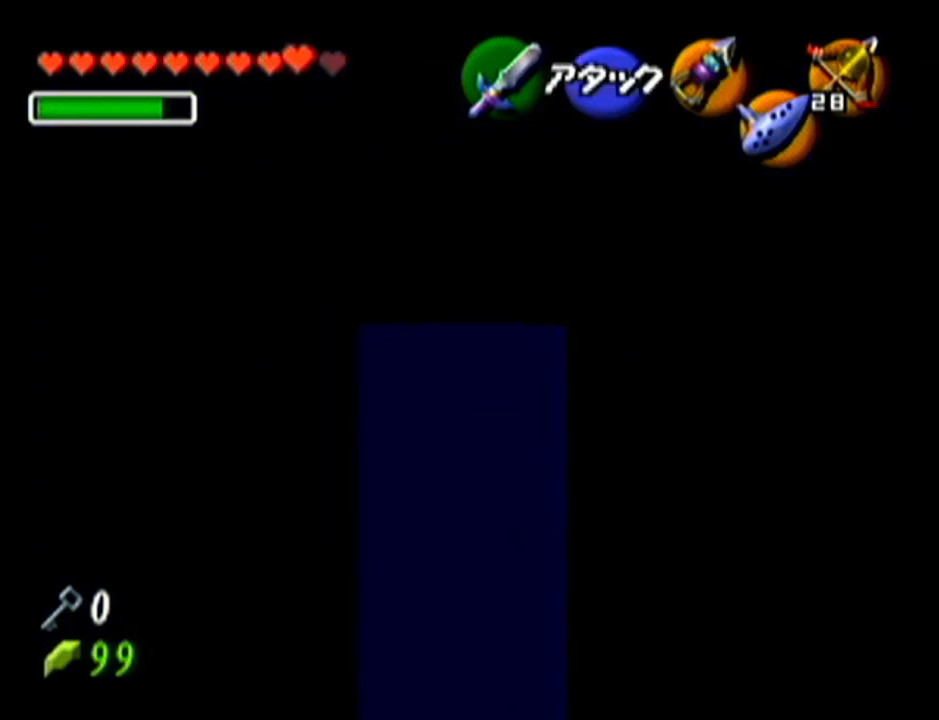
{"buttons": ["Z"], "left_stick": "left", "events": []}
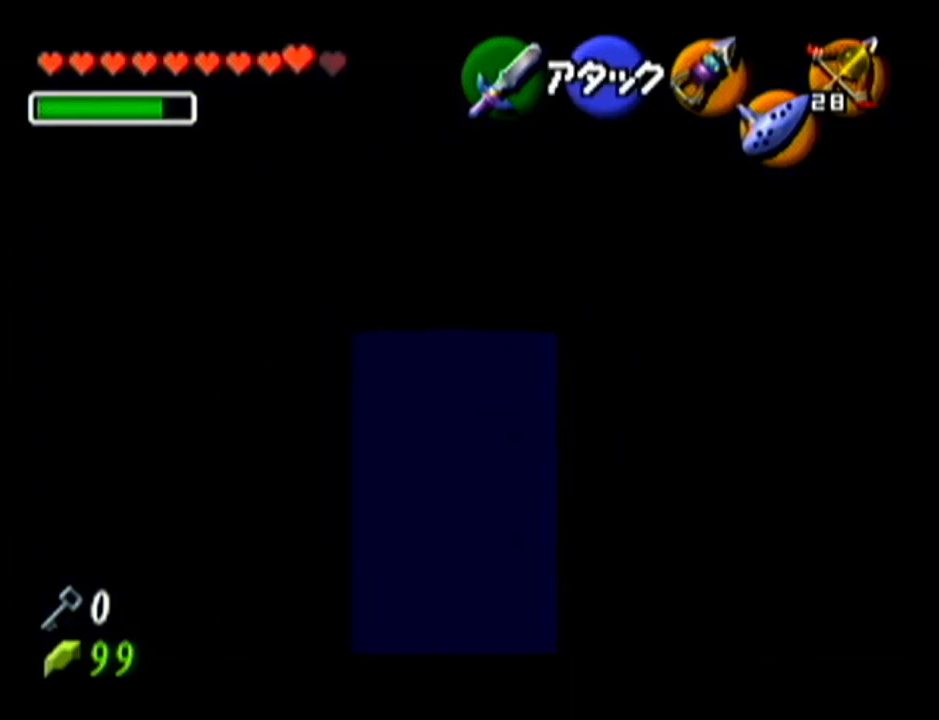
{"buttons": ["Z"], "left_stick": "left", "events": []}
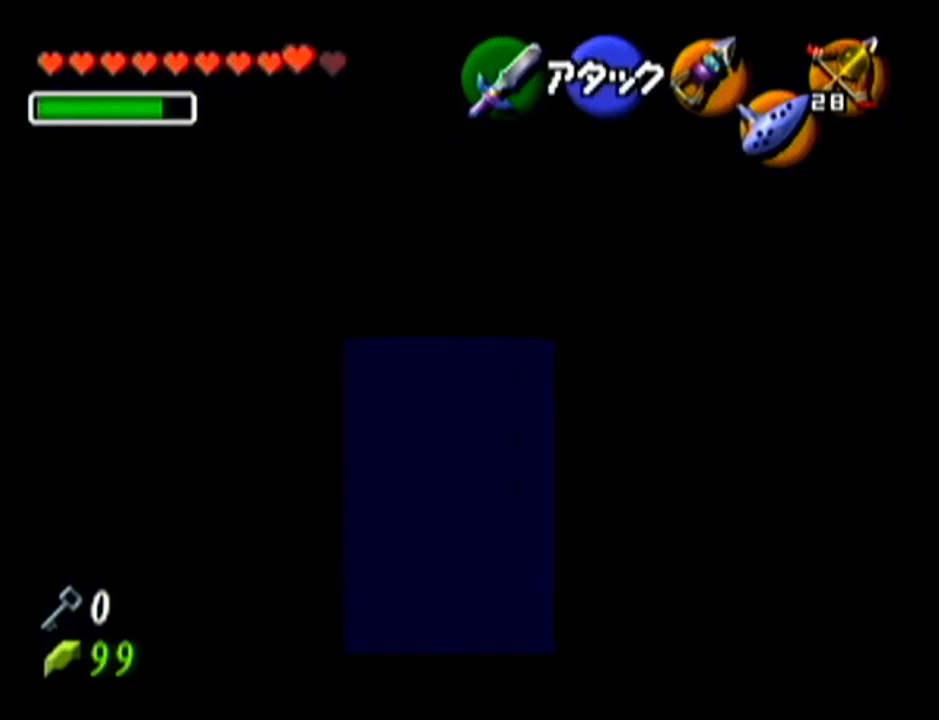
{"buttons": ["Z"], "left_stick": "left", "events": []}
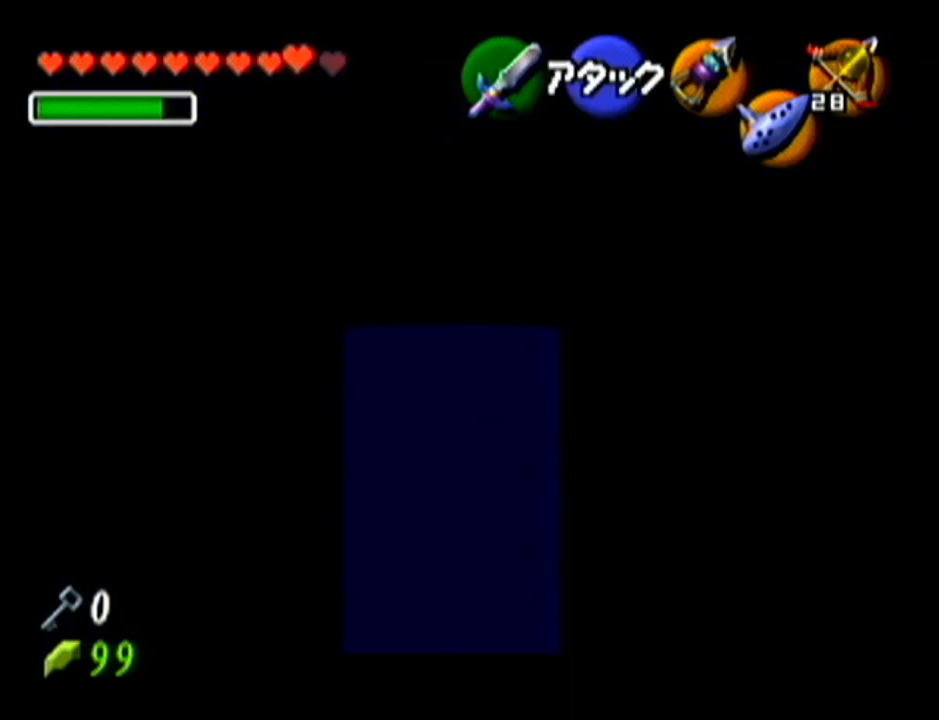
{"buttons": ["Z"], "left_stick": "left", "events": []}
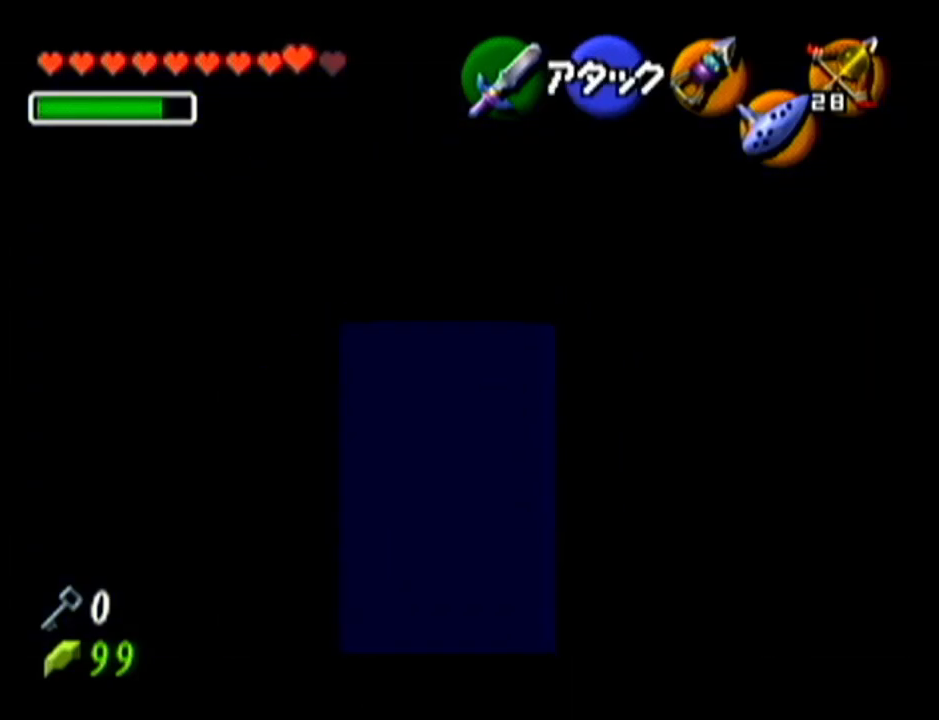
{"buttons": ["Z"], "left_stick": "center", "events": [[217, "left_stick", "center"]]}
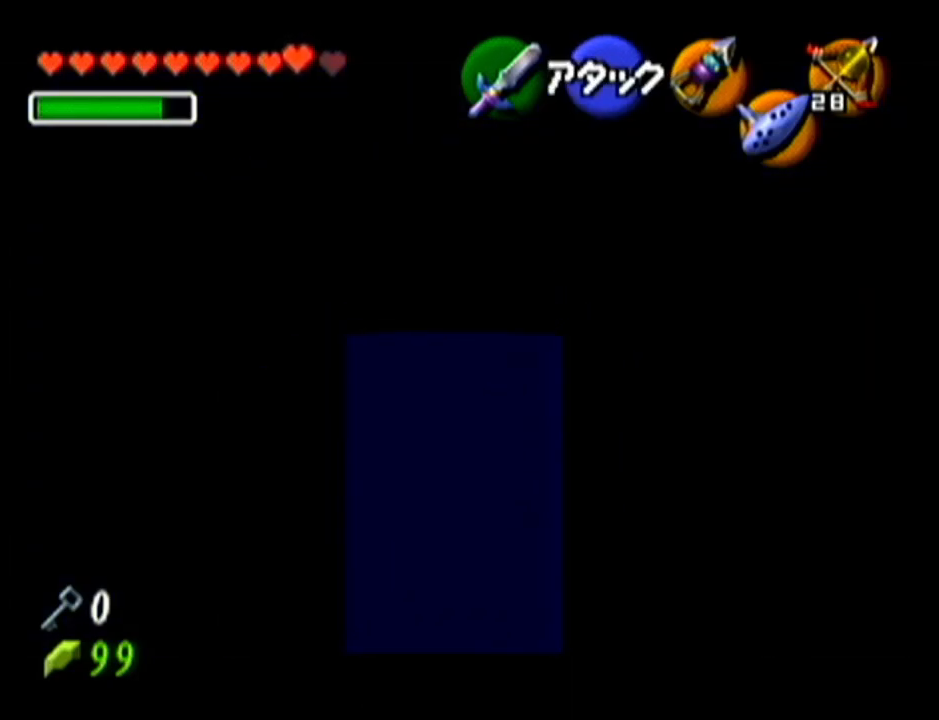
{"buttons": ["Z"], "left_stick": "center", "events": []}
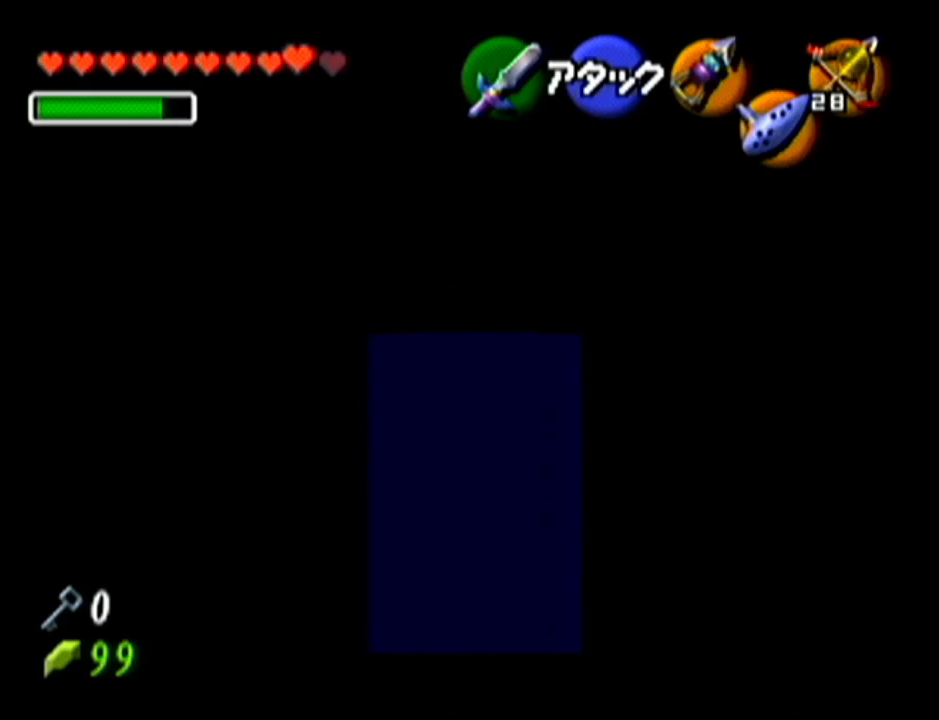
{"buttons": ["Z"], "left_stick": "center", "events": []}
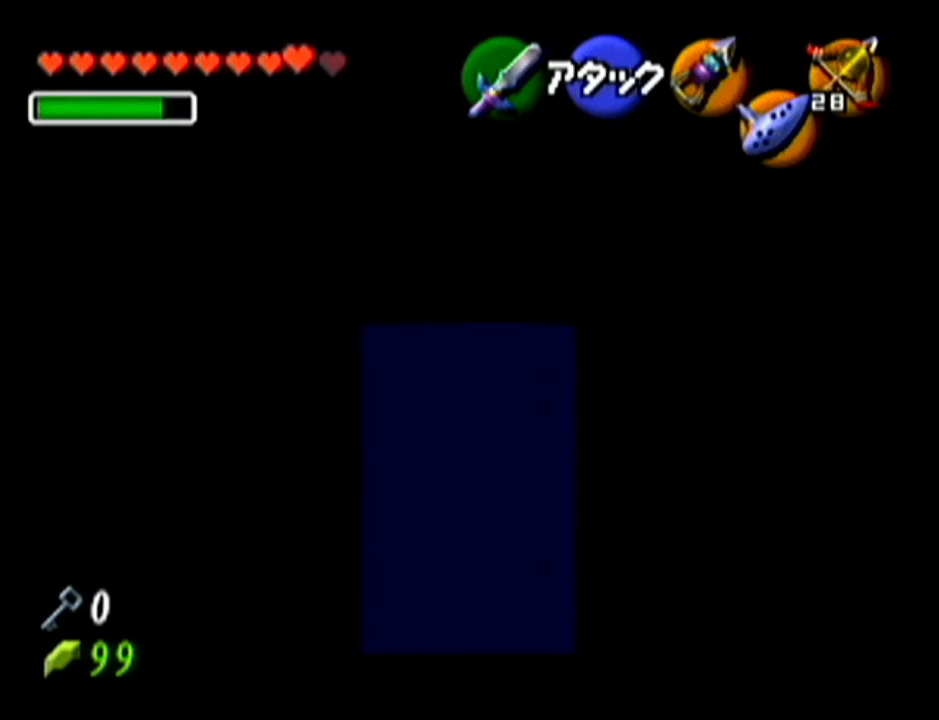
{"buttons": ["Z"], "left_stick": "center", "events": []}
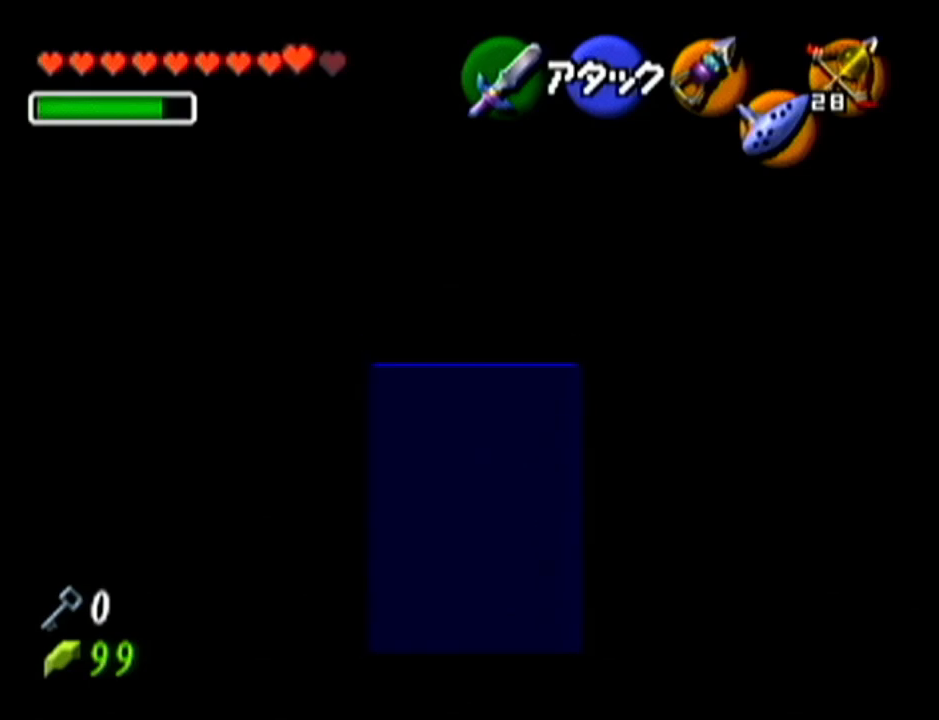
{"buttons": ["Z"], "left_stick": "up", "events": [[417, "left_stick", "up"]]}
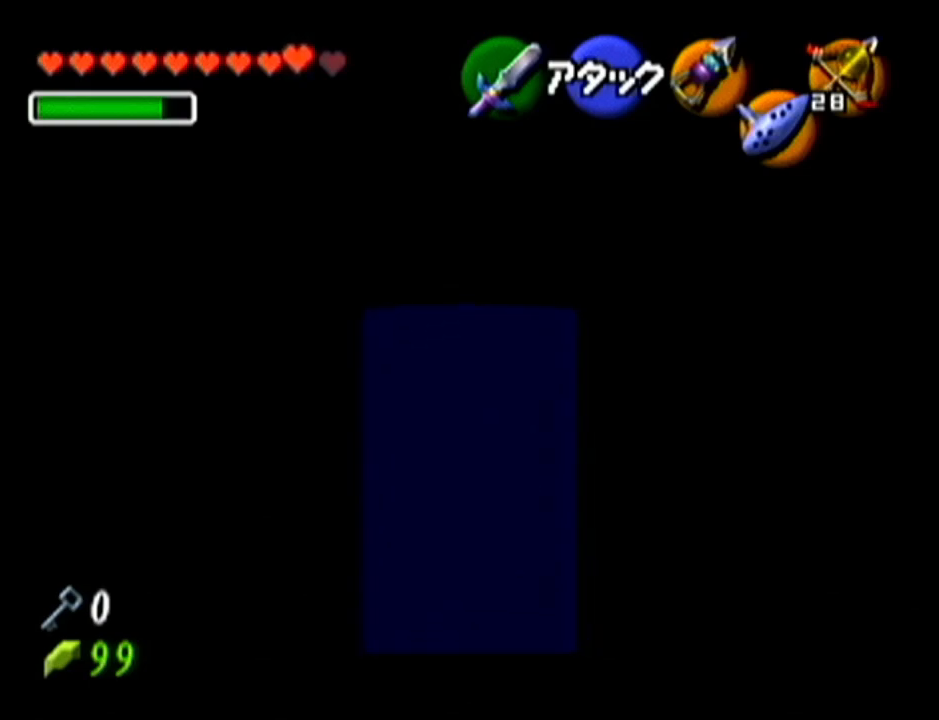
{"buttons": ["Z"], "left_stick": "up", "events": []}
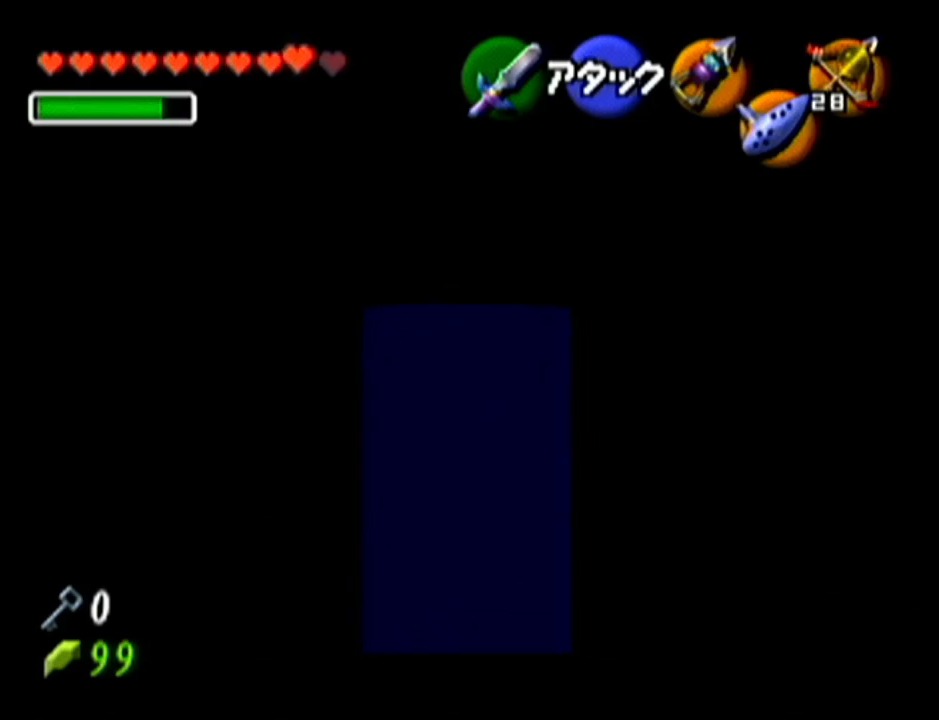
{"buttons": ["Z"], "left_stick": "left", "events": [[50, "left_stick", "center"], [484, "left_stick", "left"]]}
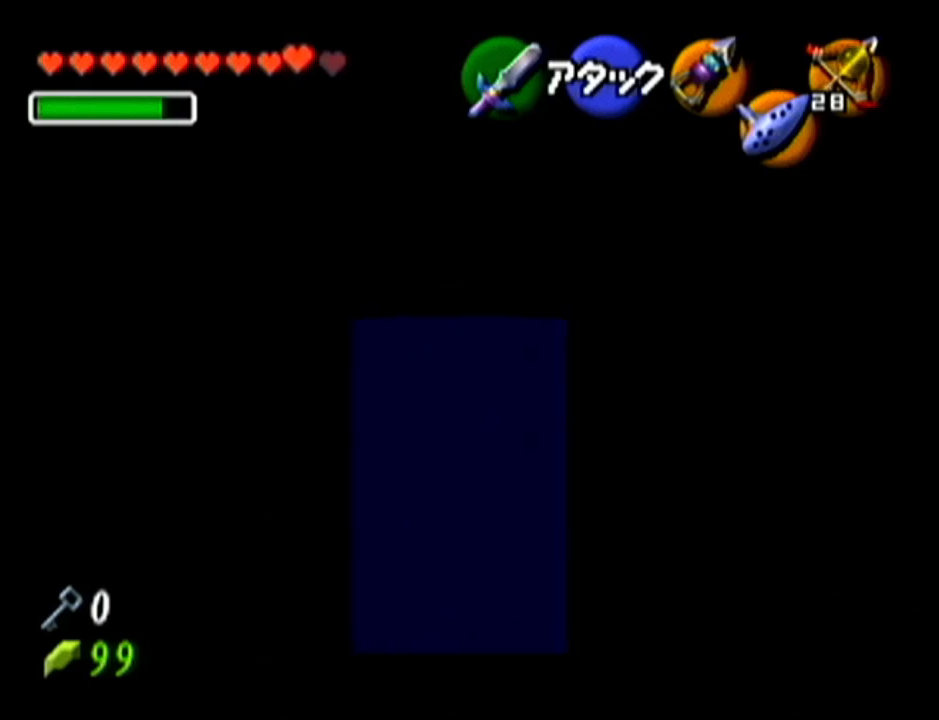
{"buttons": [], "left_stick": "left", "events": [[167, "left_stick", "center"], [267, "Z", "up"], [383, "left_stick", "left"]]}
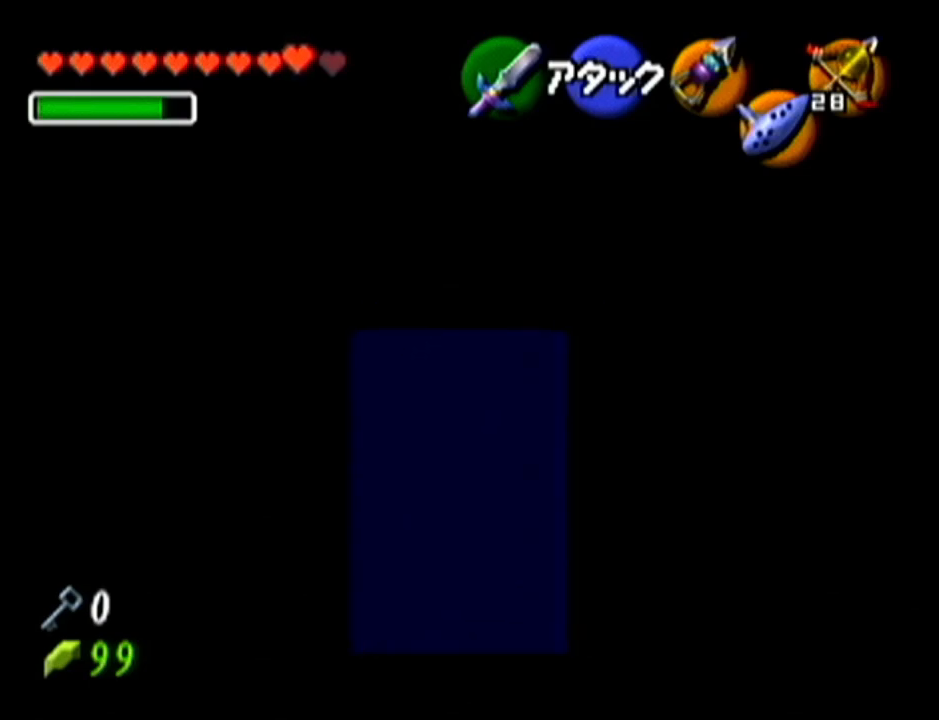
{"buttons": ["Z"], "left_stick": "center", "events": [[17, "left_stick", "center"], [117, "Z", "down"], [334, "A", "down"], [484, "A", "up"]]}
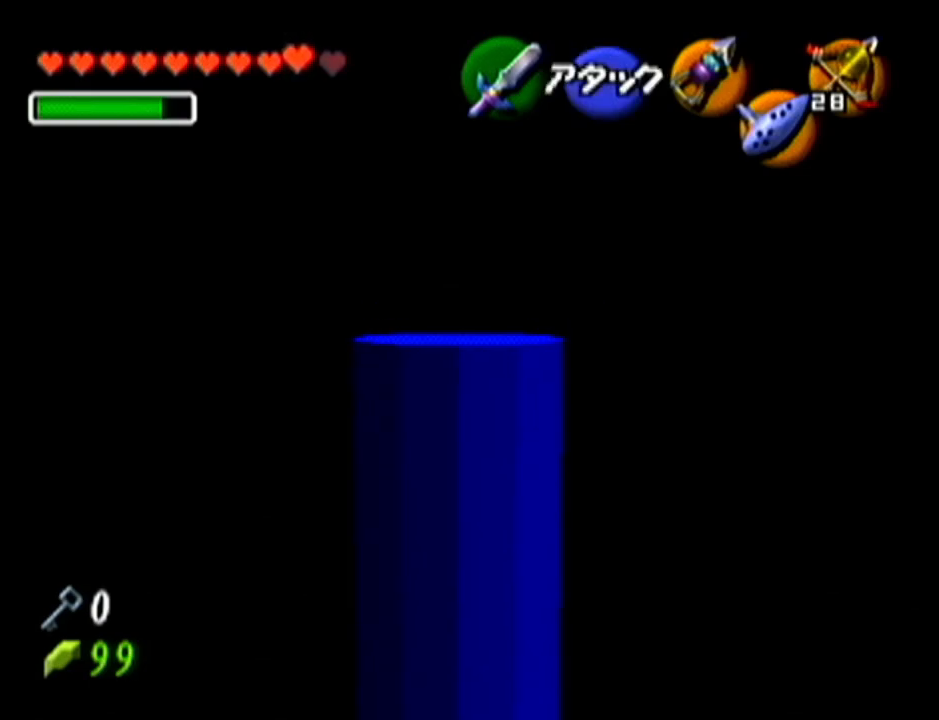
{"buttons": [], "left_stick": "center", "events": [[233, "Z", "up"], [400, "A", "down"], [484, "A", "up"]]}
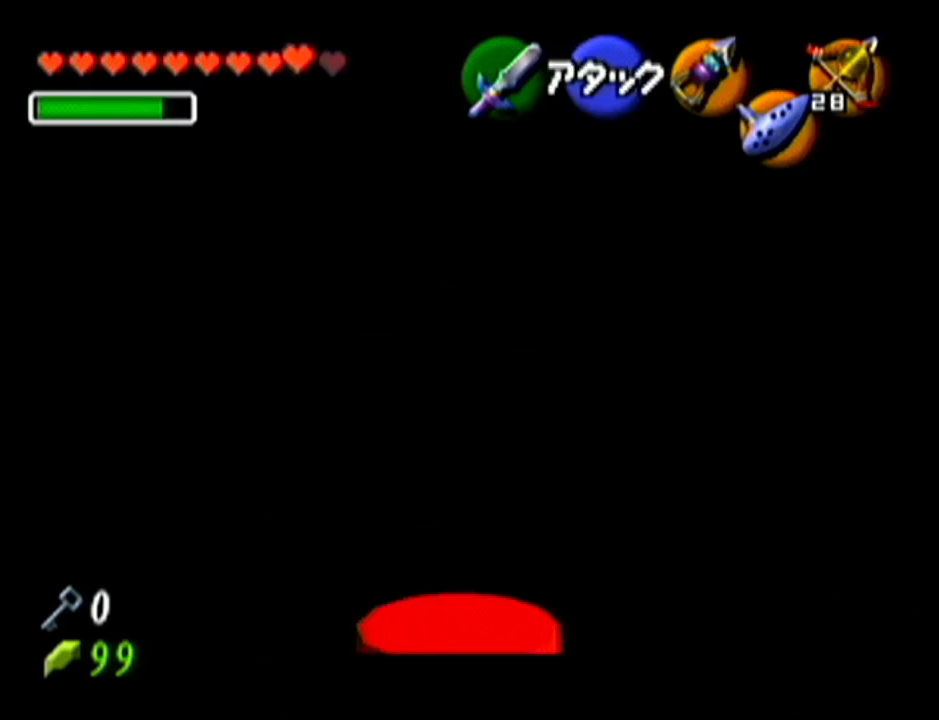
{"buttons": [], "left_stick": "up", "events": [[84, "A", "down"], [200, "A", "up"], [267, "A", "down"], [384, "A", "up"], [484, "left_stick", "up"]]}
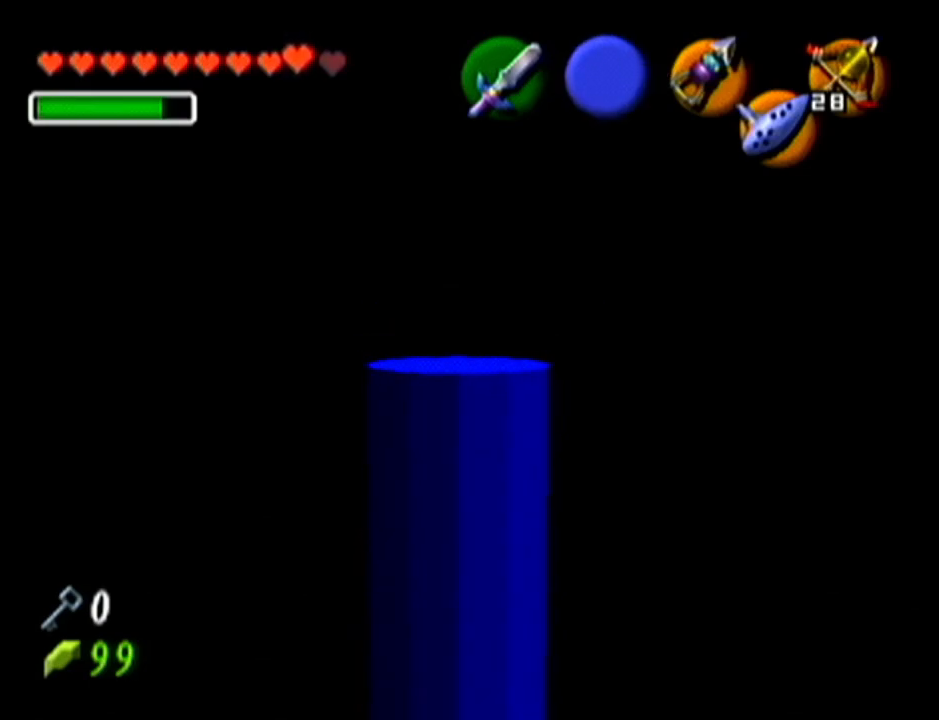
{"buttons": [], "left_stick": "up", "events": [[167, "A", "down"], [300, "A", "up"], [400, "A", "down"], [484, "A", "up"]]}
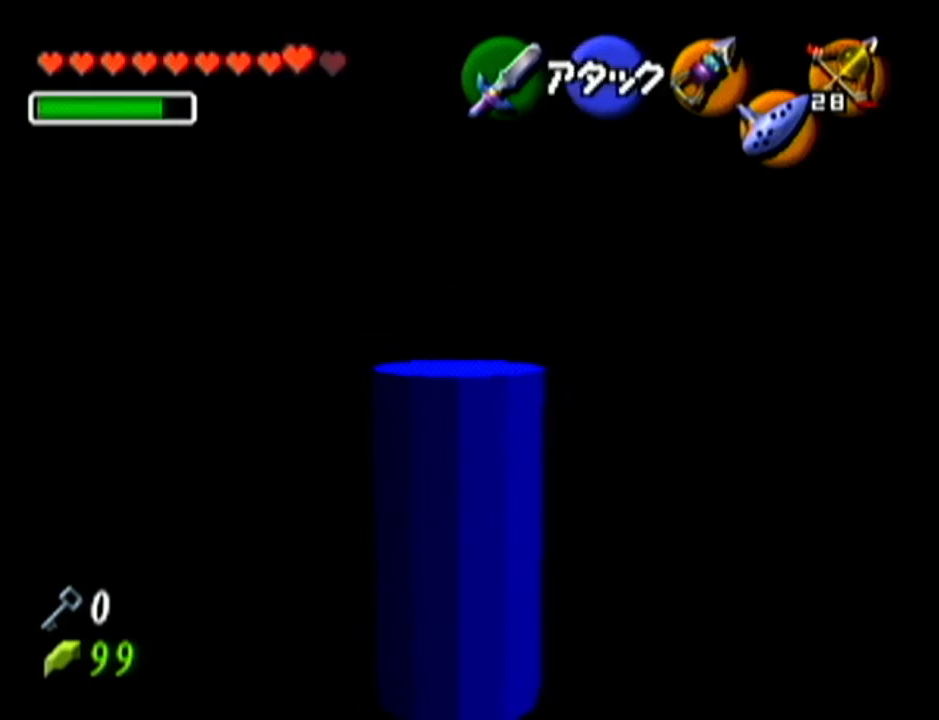
{"buttons": [], "left_stick": "up", "events": [[84, "A", "down"], [200, "A", "up"]]}